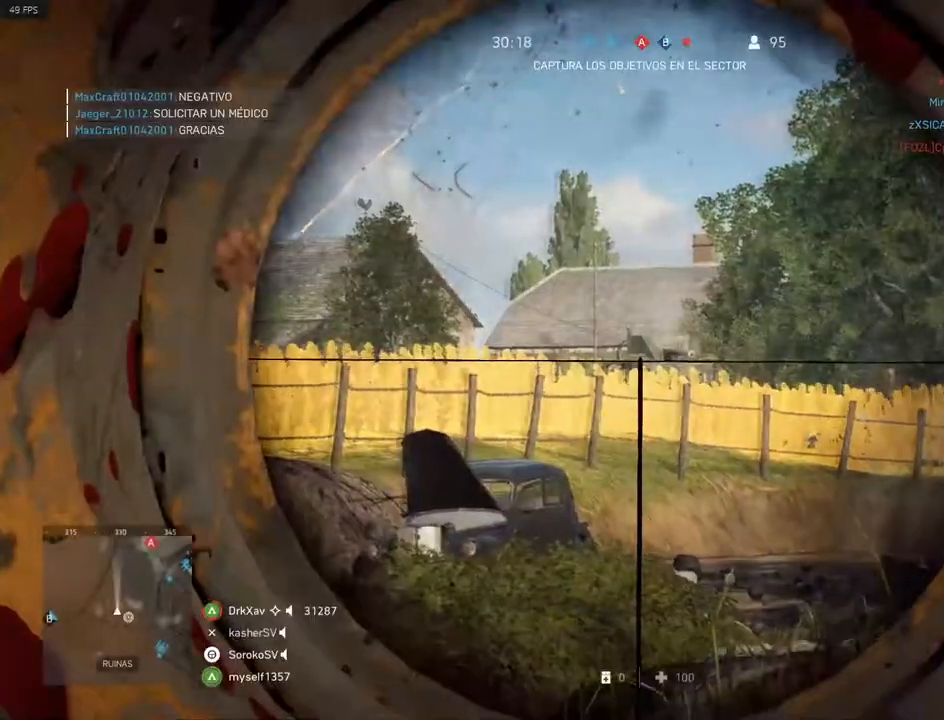
Gameplay with keyboard and mouse; each line is a JSON object with the keys and mouse buttons held at the frame after it. "events" lists presses ("down") and releases ("up") of "1", "2", "3", "4", "5", "a", "alt", "c", "caps_lock", "ctrl", "d", "e", "f", "g", "q", "r", "s", "shift", "space", "t", "tab", "v", "w", "x", "z", "mouse_left", "mouse_wheel" and "mouse_right" between this image and that frame as [ms after this image, input, new state], when the widget could be followed in between. "mouse_left", "mouse_wheel", "mouse_right" = the "left", "wheel", "right" buttons of the "mouse" list. No other keys are recorded. "wheel" means that the mouse wheel is clicked or scrolled. Not read: mouse_move.
{"keys": ["shift"], "mouse": ["right"], "events": [[117, "s", "up"], [384, "shift", "down"]]}
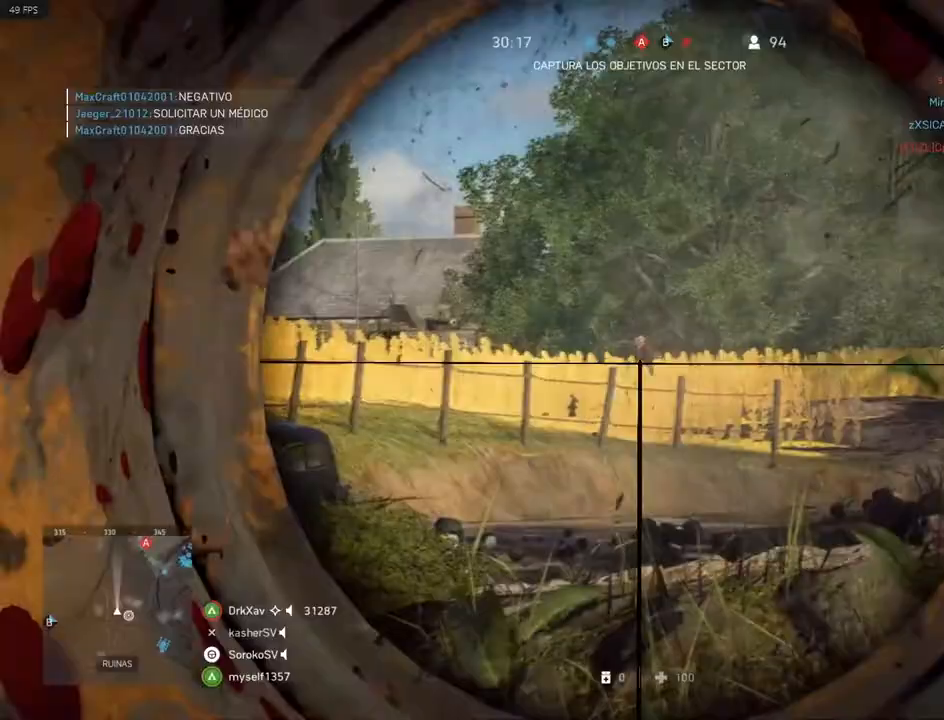
{"keys": ["a", "s"], "mouse": ["right"], "events": [[117, "mouse_left", "down"], [284, "mouse_left", "up"], [334, "mouse_right", "up"], [334, "shift", "up"], [351, "a", "down"], [351, "s", "down"], [401, "mouse_right", "down"]]}
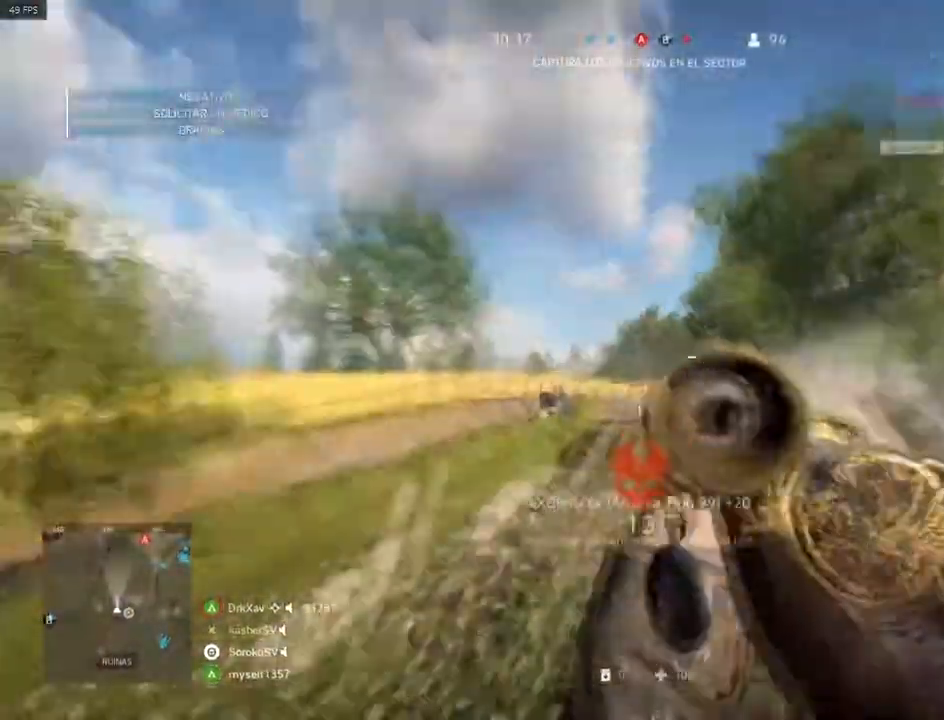
{"keys": ["a", "w"], "mouse": ["right"], "events": [[50, "a", "up"], [150, "s", "up"], [183, "d", "down"], [284, "w", "down"], [334, "d", "up"], [417, "a", "down"]]}
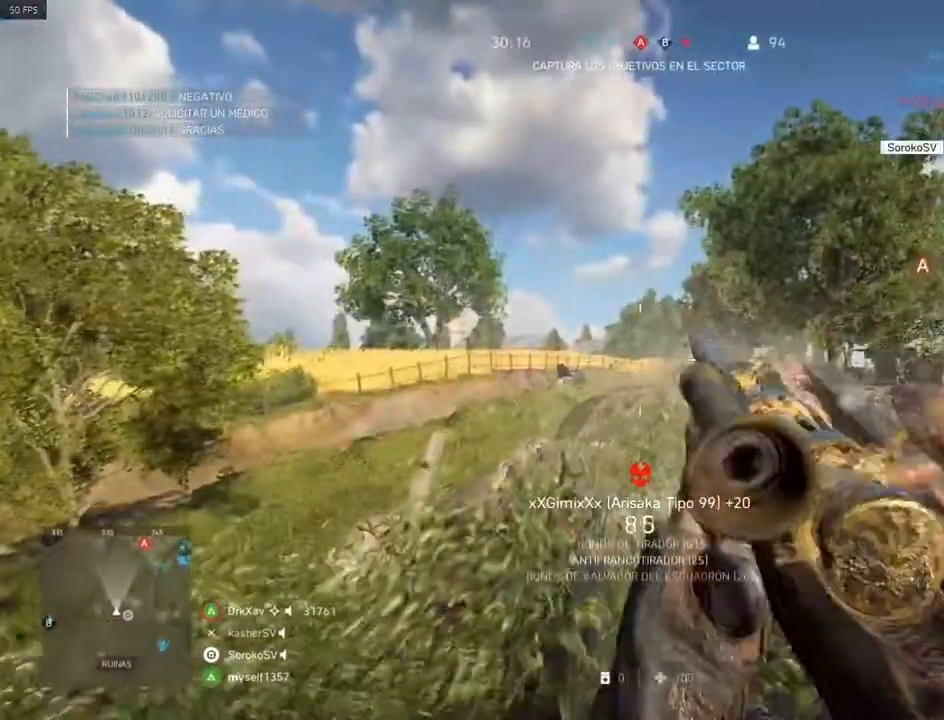
{"keys": ["a"], "mouse": ["right"], "events": [[17, "a", "up"], [17, "d", "down"], [201, "w", "up"], [334, "a", "down"], [334, "d", "up"]]}
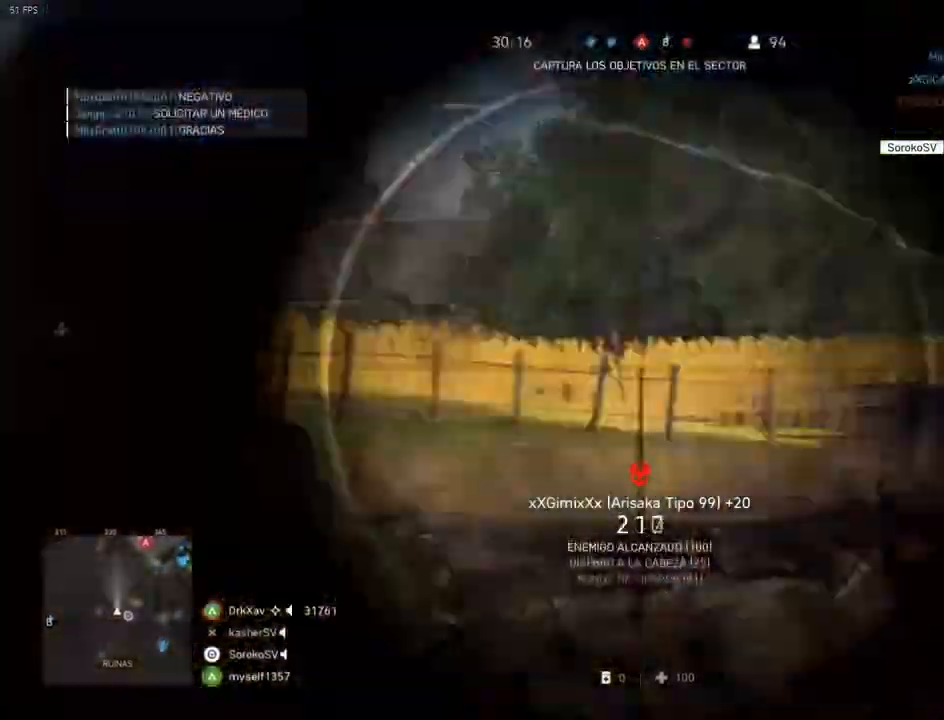
{"keys": ["a"], "mouse": ["right"], "events": [[50, "a", "up"], [67, "d", "down"], [267, "a", "down"], [267, "d", "up"]]}
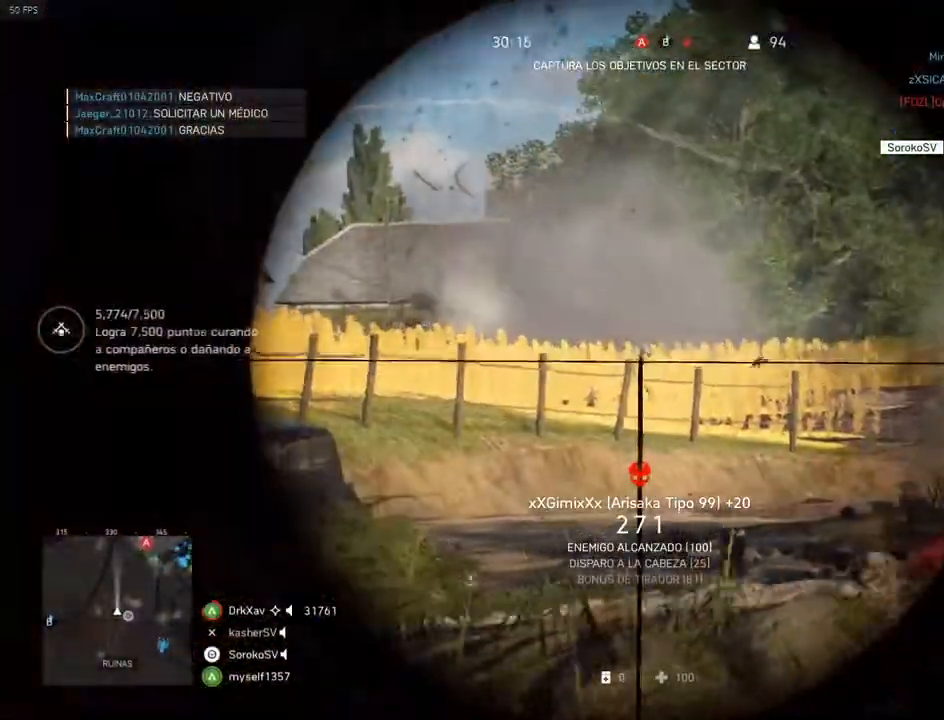
{"keys": ["d"], "mouse": ["right"], "events": [[234, "a", "up"], [234, "d", "down"]]}